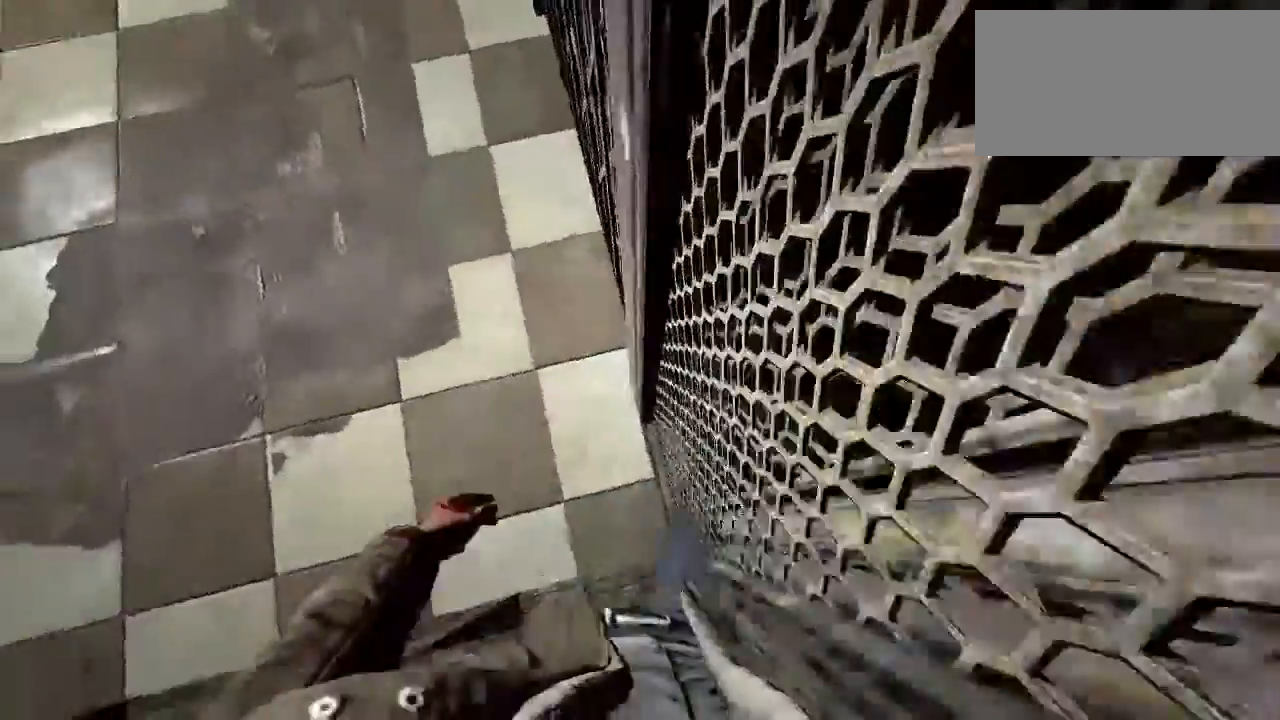
Gameplay with keyboard and mouse; each line is a JSON object with the keys and mouse buttons held at the frame after it. "events" lists presses ("down") and releases ("up") of "a", "c", "d", "e", "escape", "f", "j", "n", "q", "r", "s", "shift", "space", "tab", "w", "mouse_left", "mouse_middle", "mouse_right", "mouse_wheel_up" and "mouse_wheel_down" between this image and that frame as [ms after this image, input, new state], when the widget could be followed in between. "mouse_left", "mouse_middle", "mouse_right", "mouse_wheel_up", "mouse_wheel_down" = the "left", "middle", "right", "wheel_up", "wheel_down" buttons of the "mouse" list. No other keys are recorded. Mouse movement is not recorded.
{"keys": ["d", "shift", "w"], "mouse": [], "events": [[83, "d", "down"], [117, "w", "down"], [333, "d", "up"], [333, "w", "up"], [500, "d", "down"], [500, "w", "down"]]}
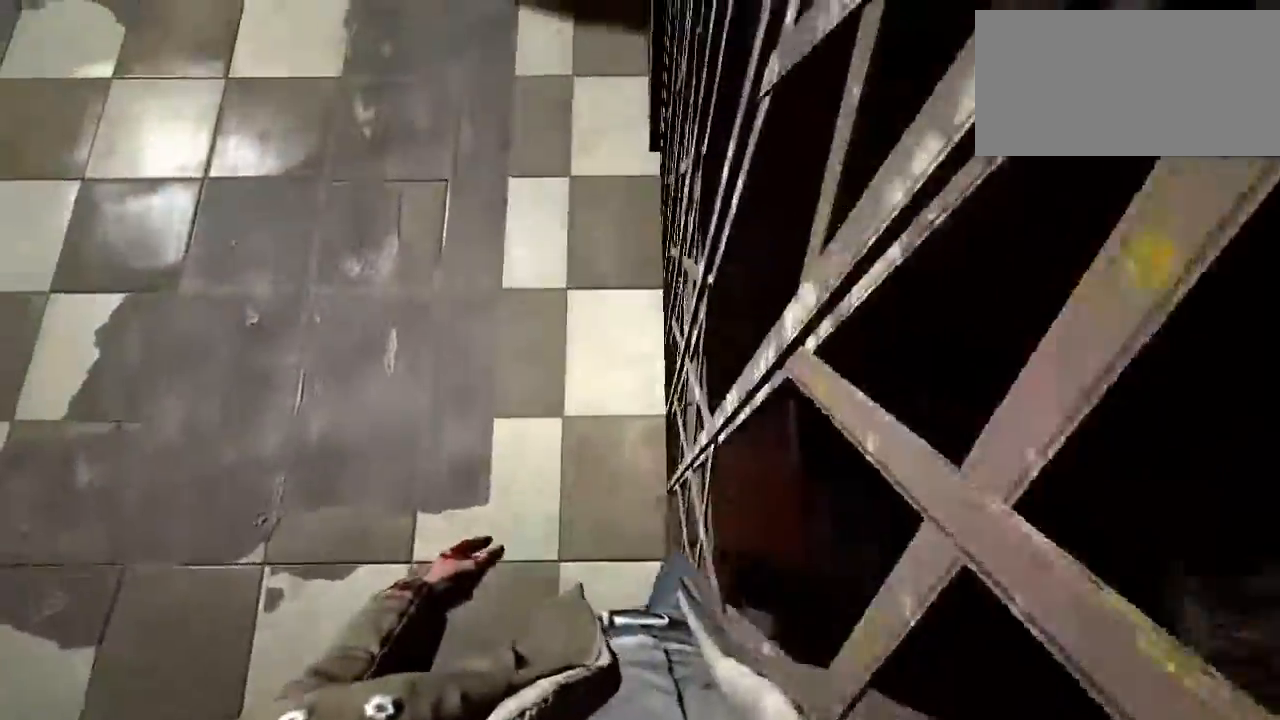
{"keys": ["d", "shift", "w"], "mouse": [], "events": [[200, "d", "up"], [200, "w", "up"], [333, "d", "down"], [367, "w", "down"]]}
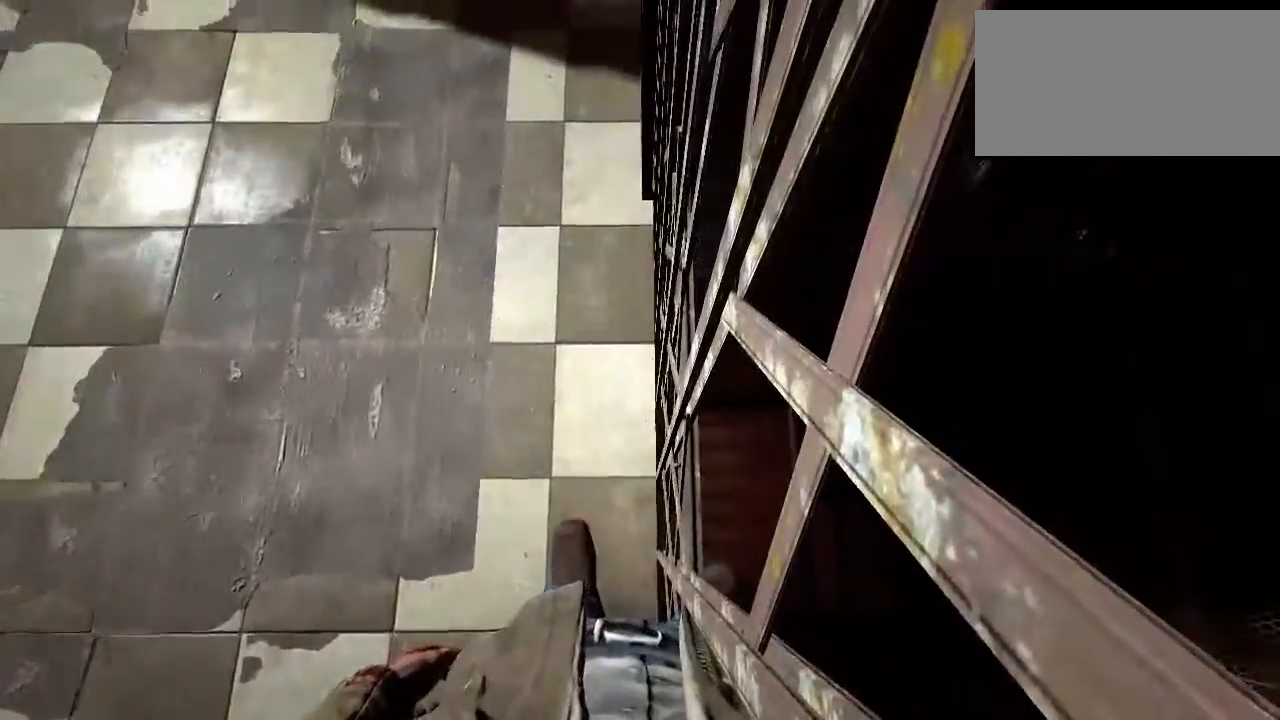
{"keys": ["shift"], "mouse": [], "events": [[33, "d", "up"], [33, "w", "up"], [167, "w", "down"], [300, "w", "up"]]}
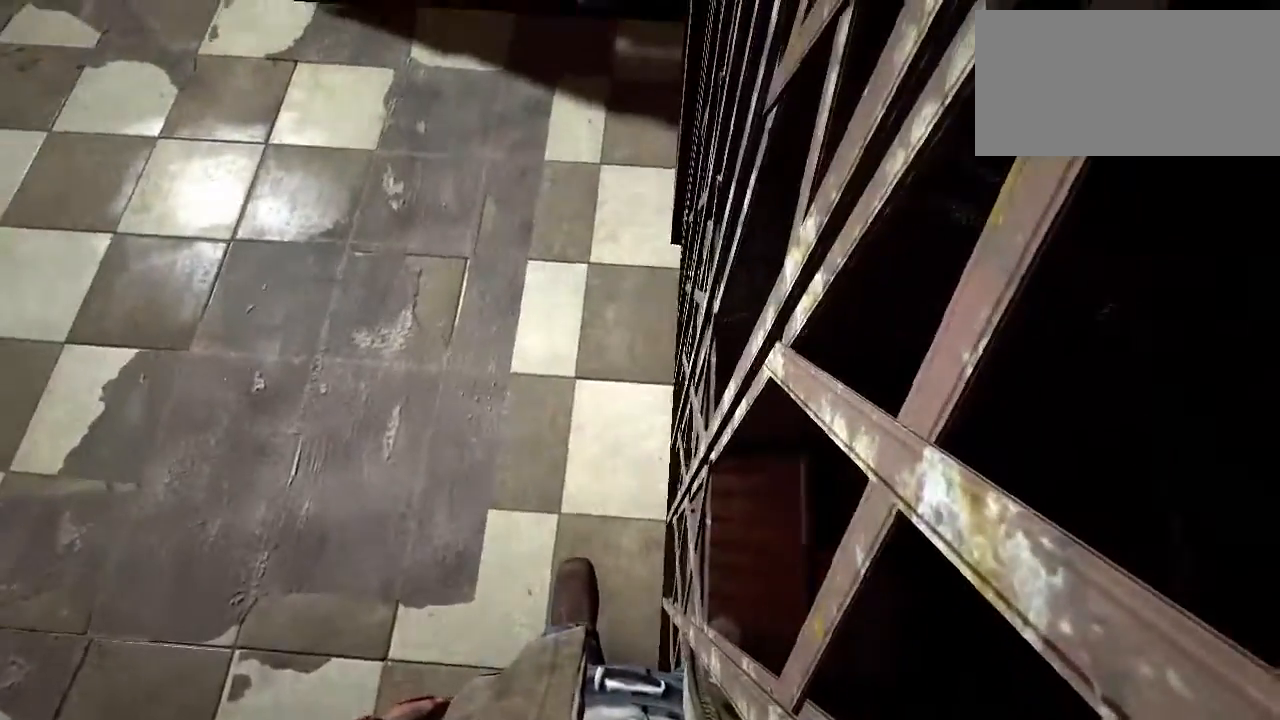
{"keys": ["shift"], "mouse": [], "events": [[33, "w", "down"], [183, "w", "up"], [350, "w", "down"], [450, "w", "up"]]}
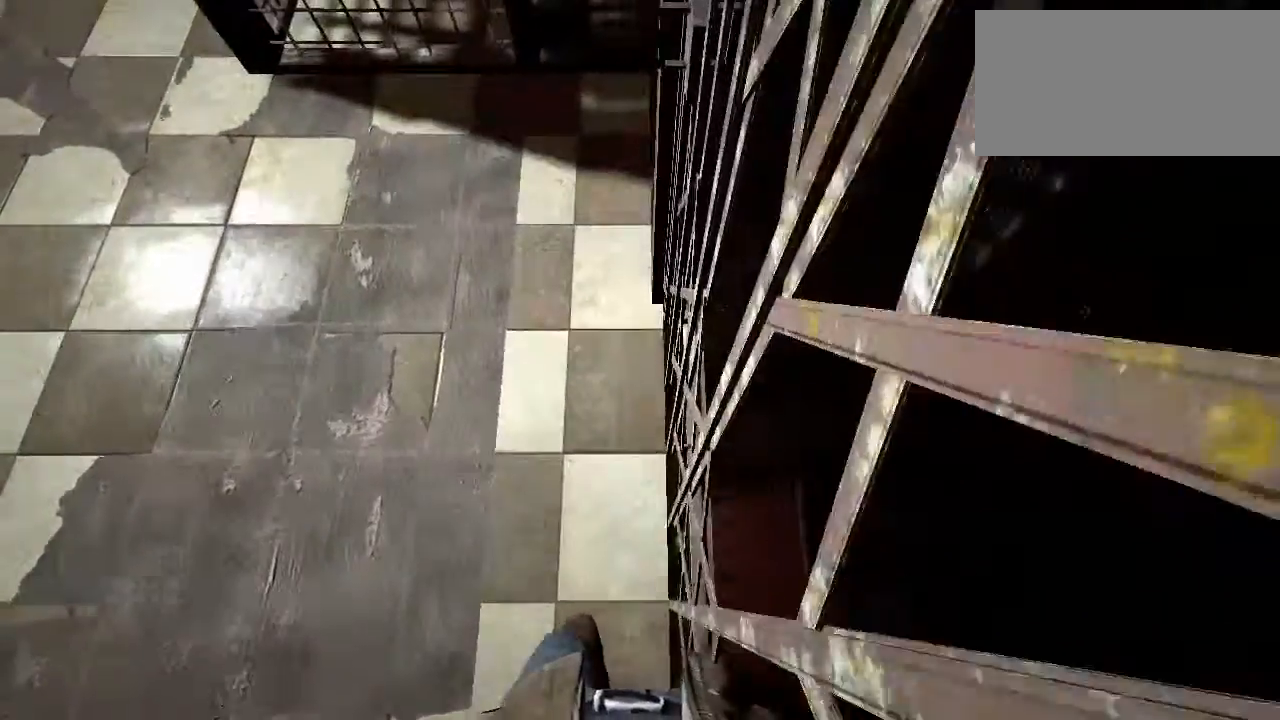
{"keys": ["shift"], "mouse": [], "events": [[250, "d", "down"], [250, "w", "down"], [417, "d", "up"], [450, "w", "up"]]}
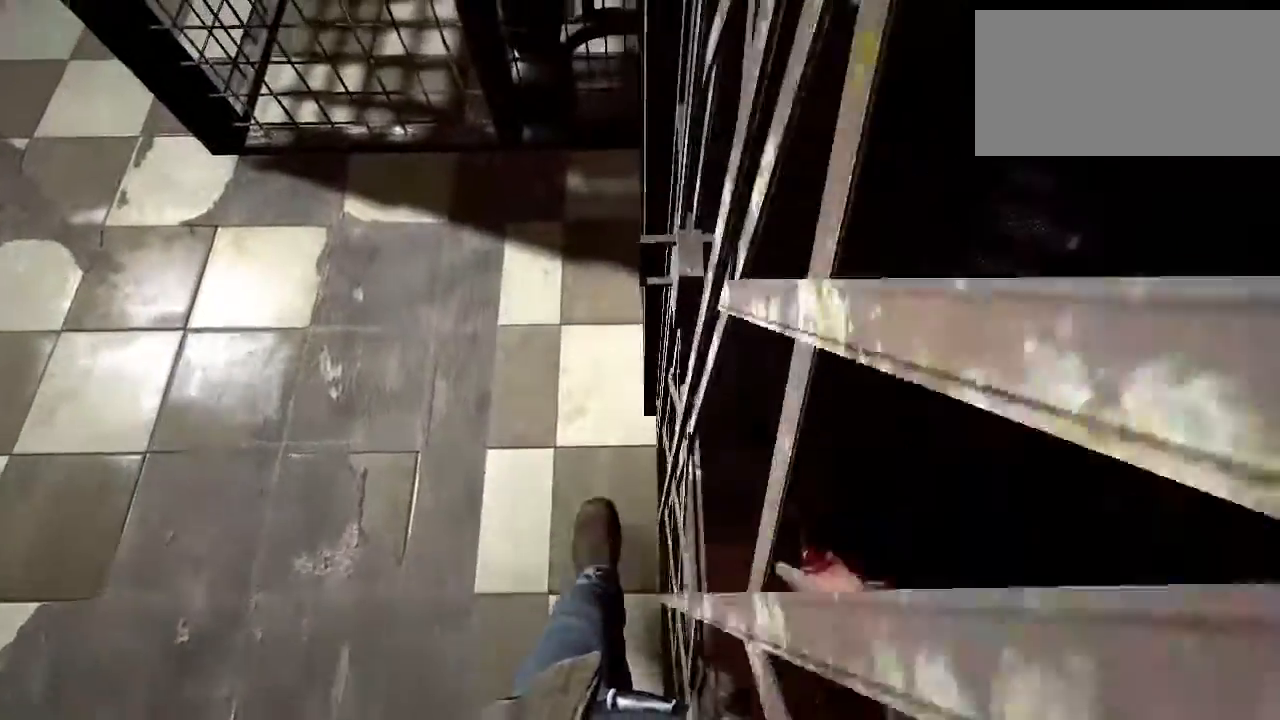
{"keys": ["shift", "w"], "mouse": [], "events": [[83, "d", "down"], [83, "w", "down"], [267, "d", "up"], [267, "w", "up"], [500, "w", "down"]]}
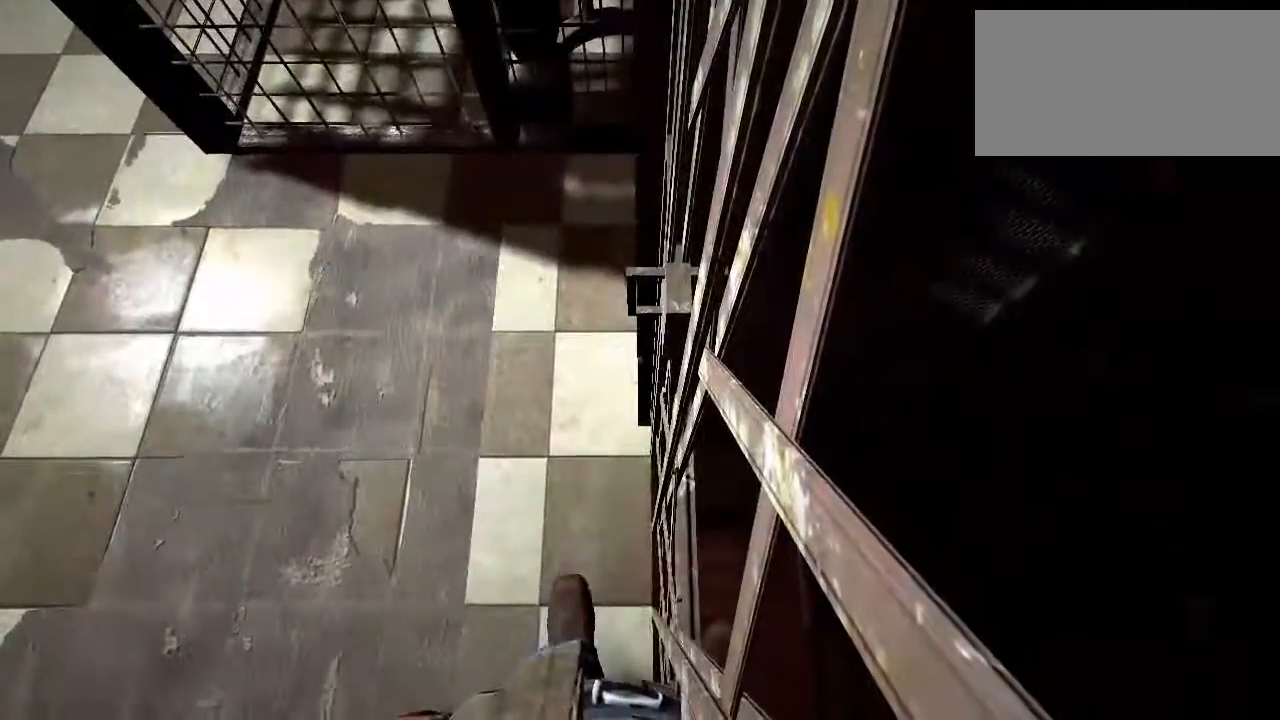
{"keys": ["shift"], "mouse": [], "events": [[133, "w", "up"], [267, "w", "down"], [400, "w", "up"]]}
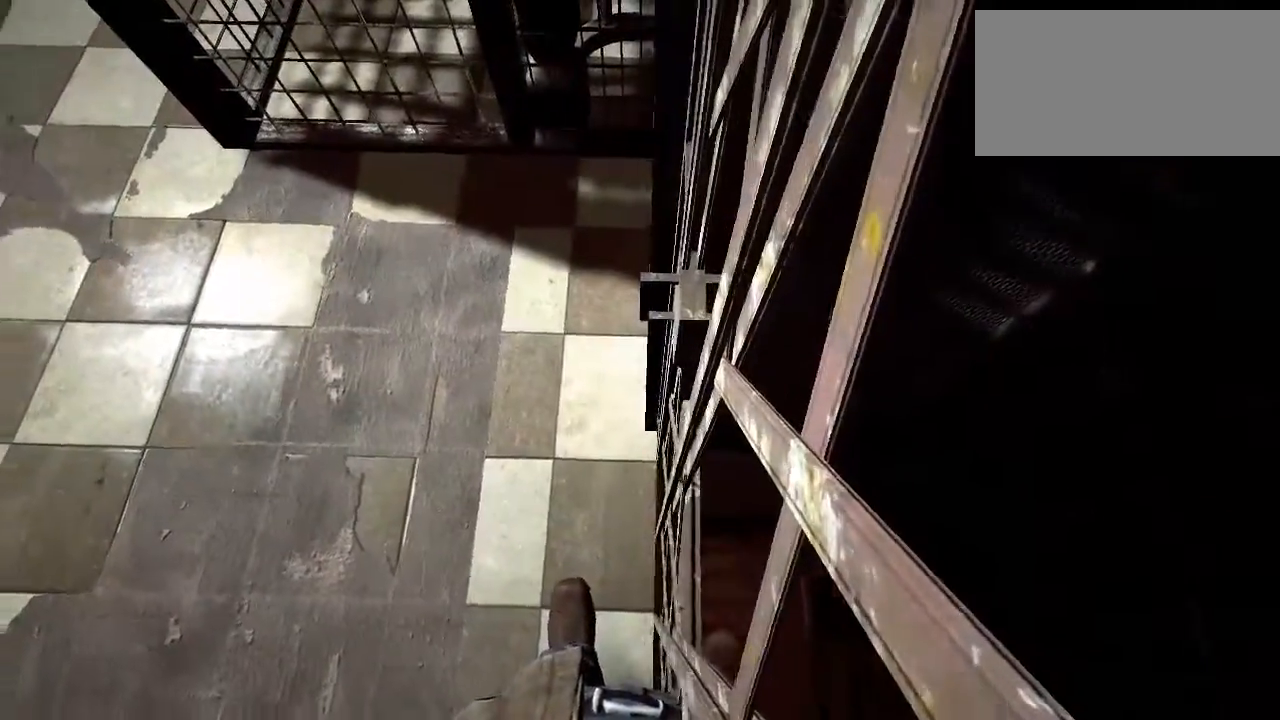
{"keys": ["d", "shift", "w"], "mouse": [], "events": [[83, "w", "down"], [233, "w", "up"], [483, "d", "down"], [483, "w", "down"]]}
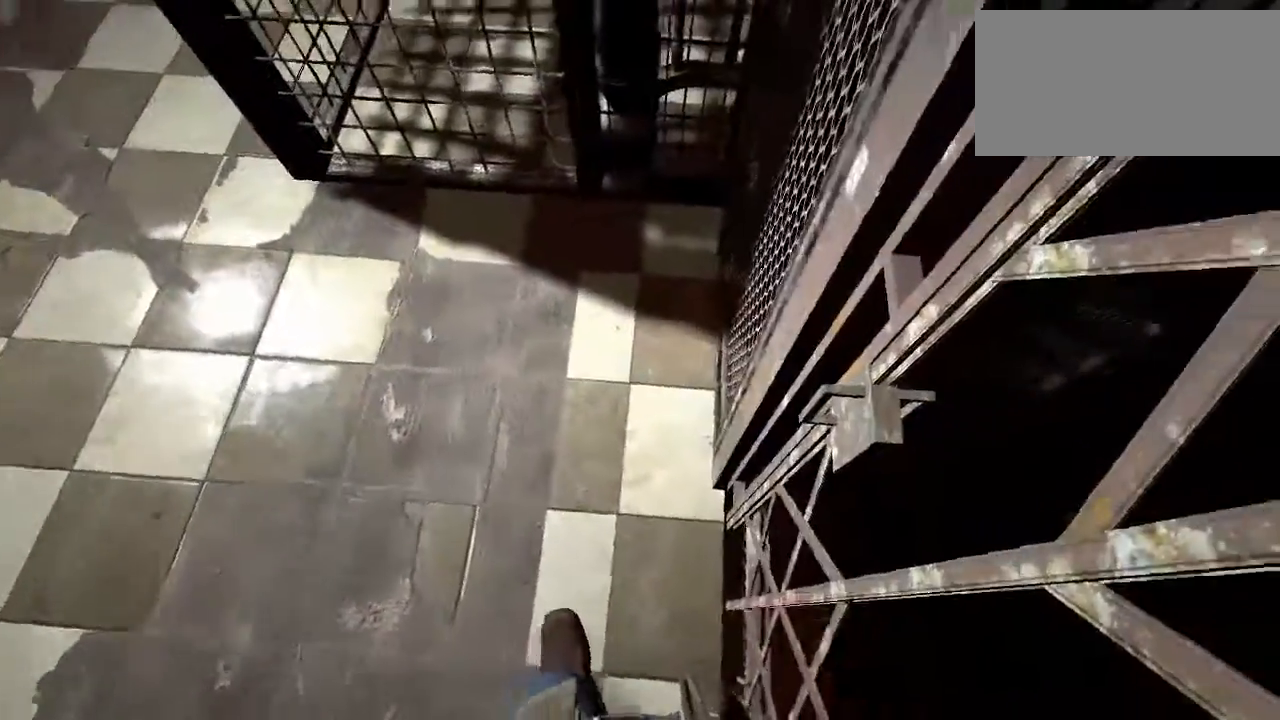
{"keys": ["d", "shift", "w"], "mouse": [], "events": [[150, "d", "up"], [150, "w", "up"], [433, "d", "down"], [433, "w", "down"]]}
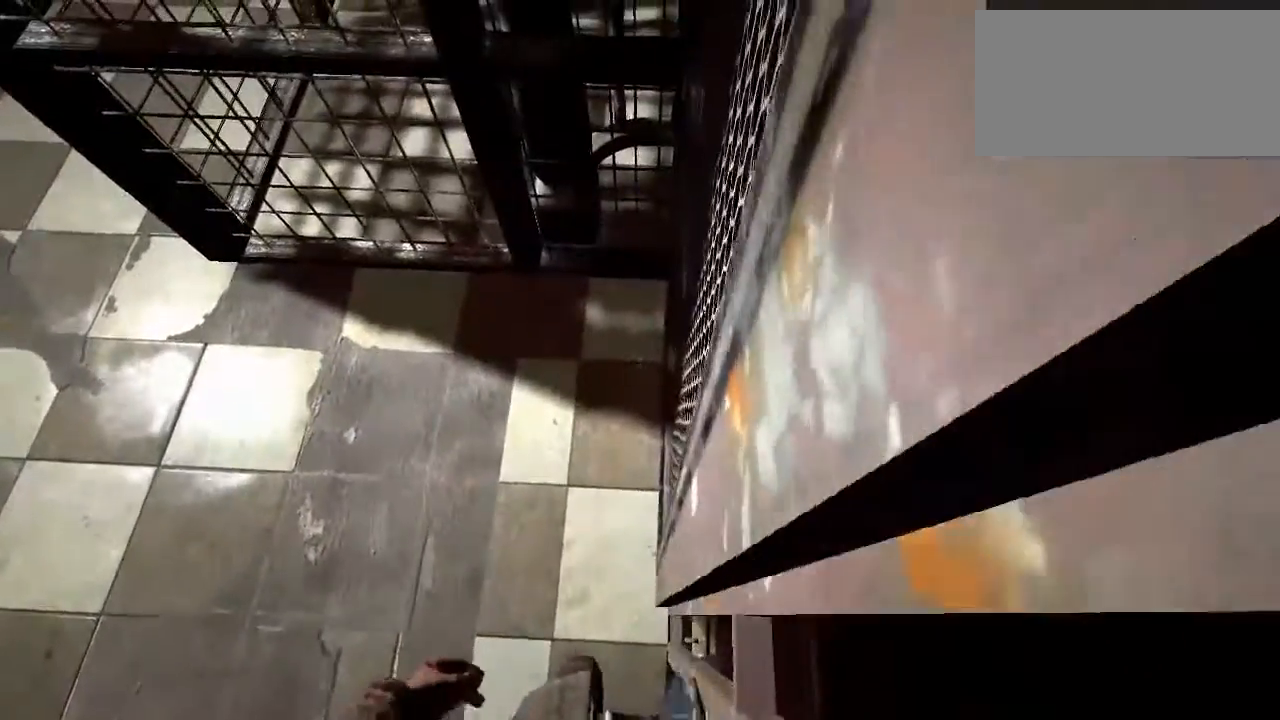
{"keys": ["shift"], "mouse": [], "events": [[100, "d", "up"], [100, "w", "up"], [267, "w", "down"], [433, "w", "up"]]}
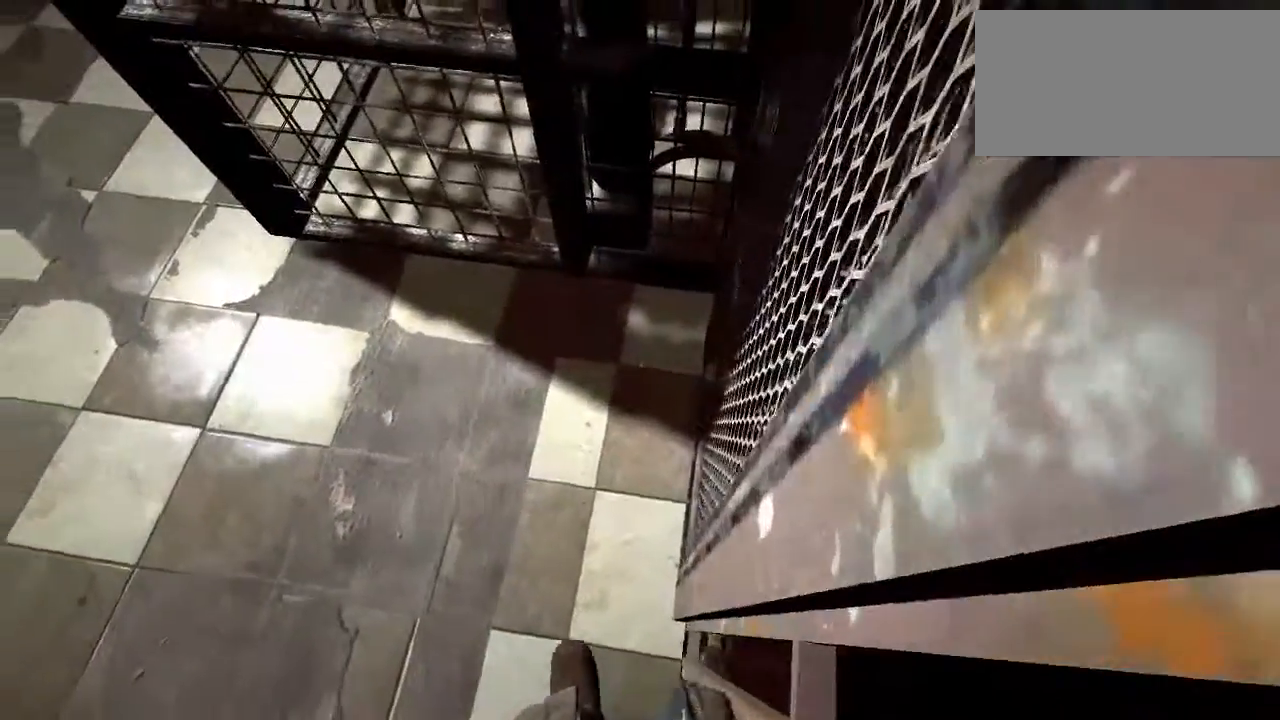
{"keys": ["d", "shift", "w"], "mouse": [], "events": [[167, "w", "down"], [267, "w", "up"], [500, "d", "down"], [500, "w", "down"]]}
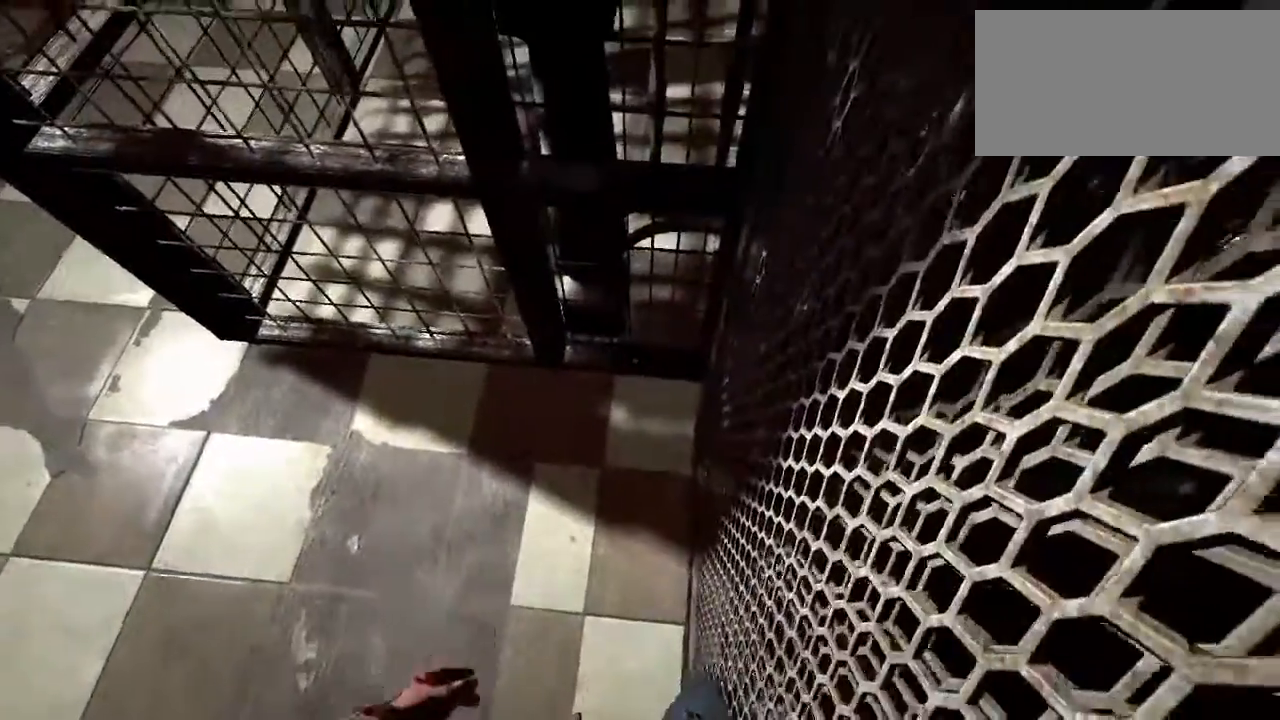
{"keys": ["shift"], "mouse": [], "events": [[133, "d", "up"], [133, "w", "up"], [333, "d", "down"], [333, "w", "down"], [483, "d", "up"], [483, "w", "up"]]}
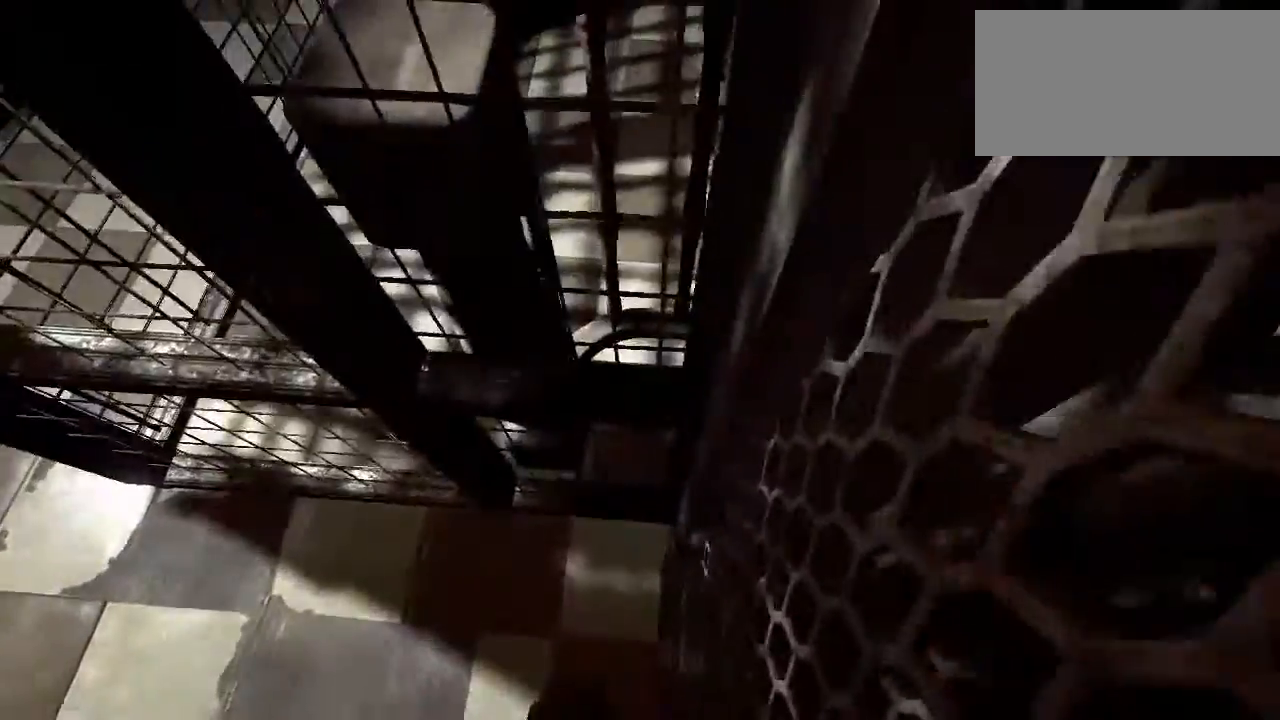
{"keys": ["shift"], "mouse": [], "events": [[250, "d", "down"], [250, "w", "down"], [350, "d", "up"], [350, "w", "up"]]}
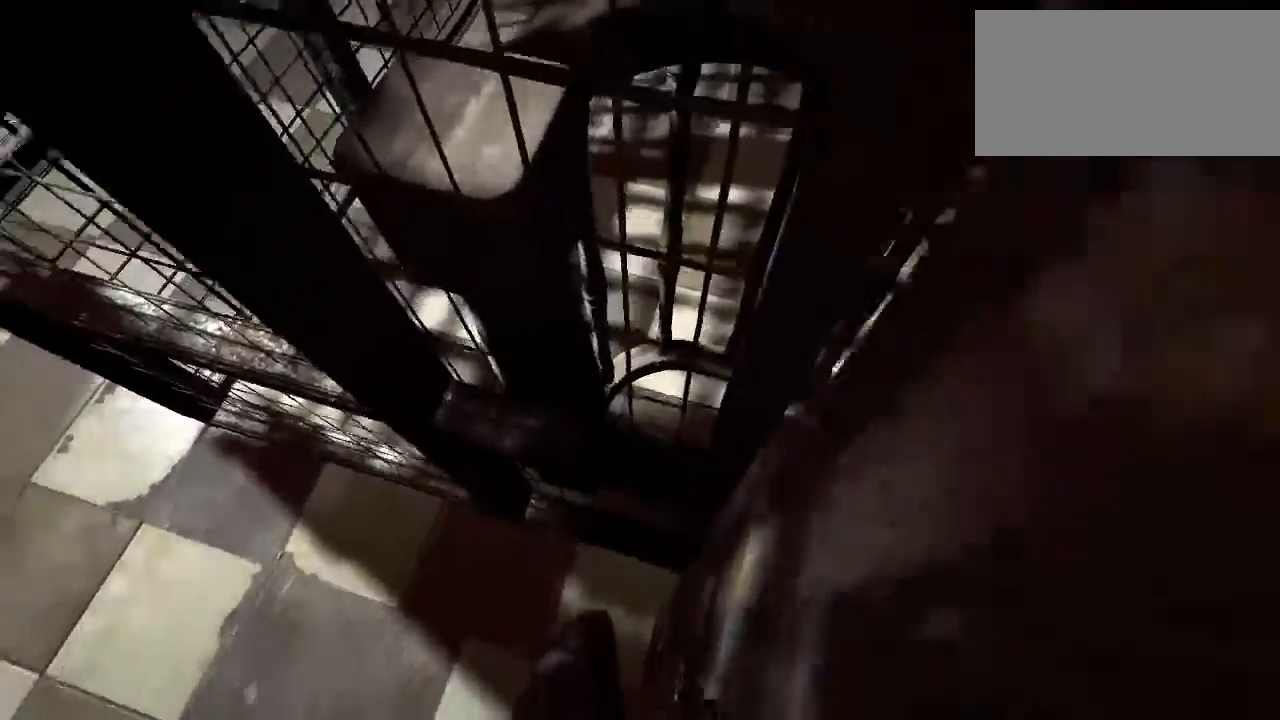
{"keys": ["shift"], "mouse": [], "events": [[200, "w", "down"], [333, "w", "up"]]}
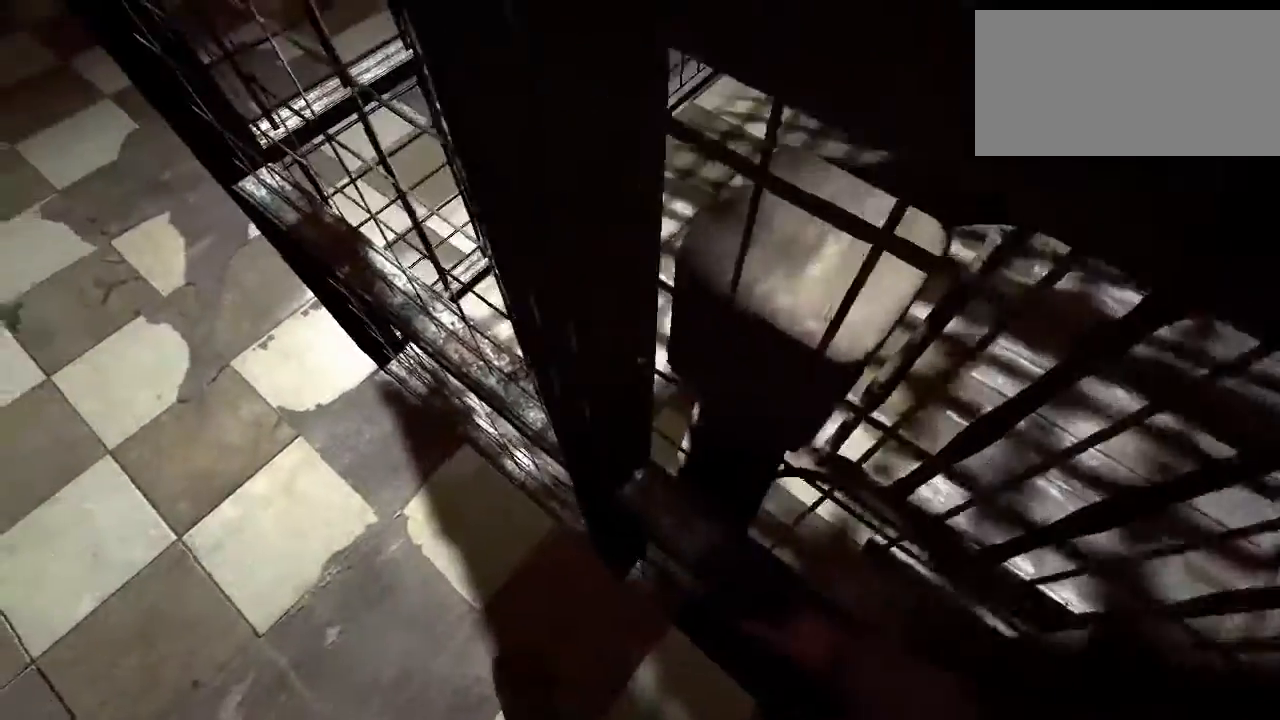
{"keys": ["shift"], "mouse": [], "events": [[167, "d", "down"], [167, "w", "down"], [333, "d", "up"], [333, "w", "up"]]}
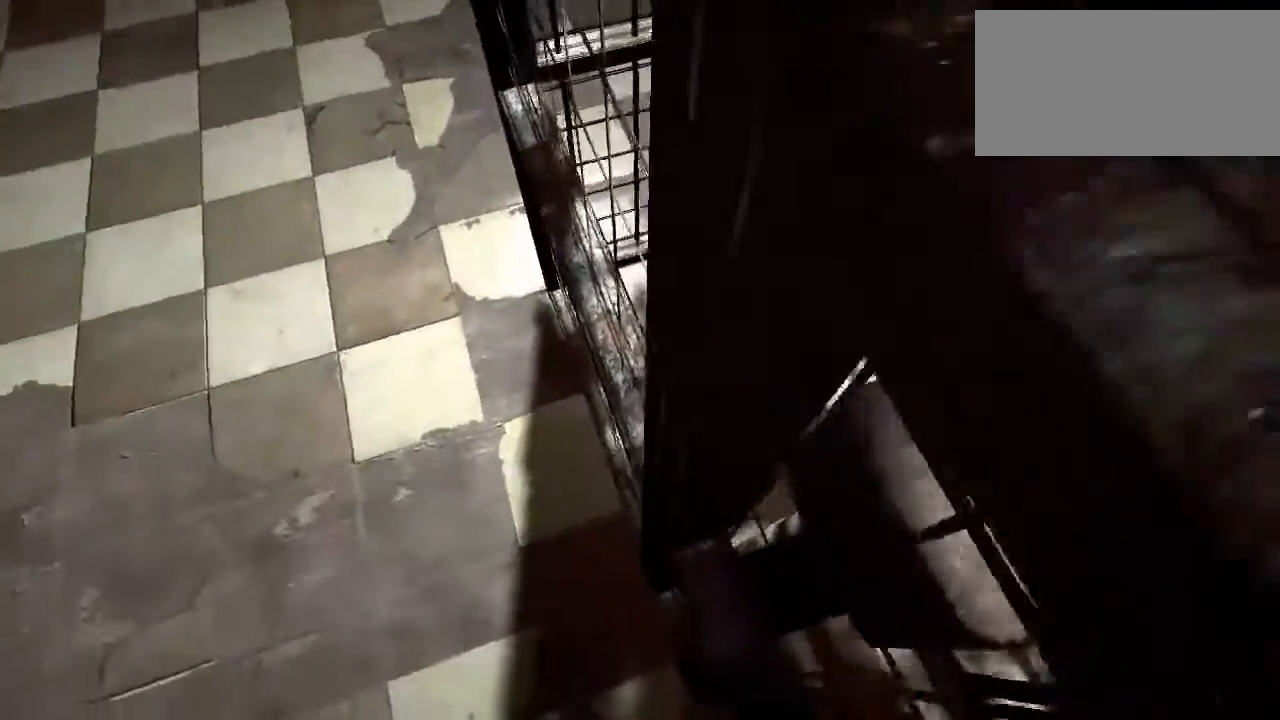
{"keys": ["shift"], "mouse": [], "events": [[117, "d", "down"], [117, "w", "down"], [317, "d", "up"], [317, "w", "up"]]}
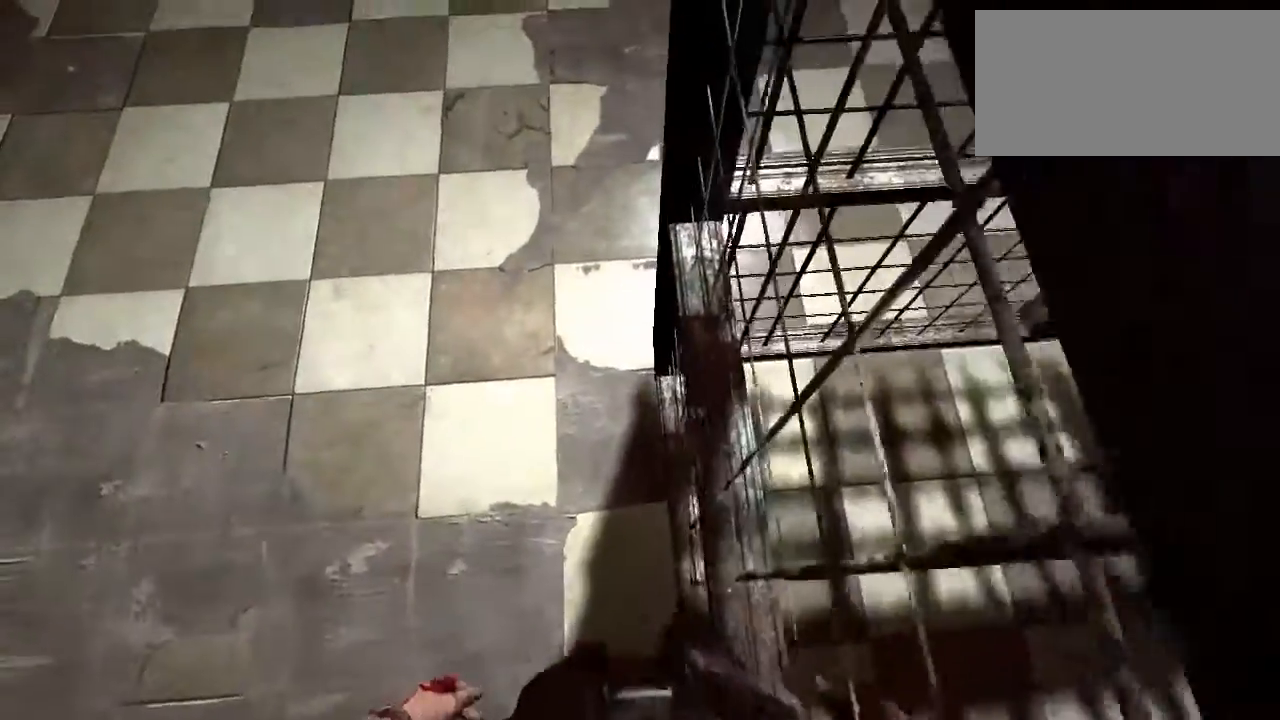
{"keys": ["d", "shift", "w"], "mouse": [], "events": [[17, "d", "down"], [50, "w", "down"], [200, "d", "up"], [200, "w", "up"], [433, "d", "down"], [467, "w", "down"]]}
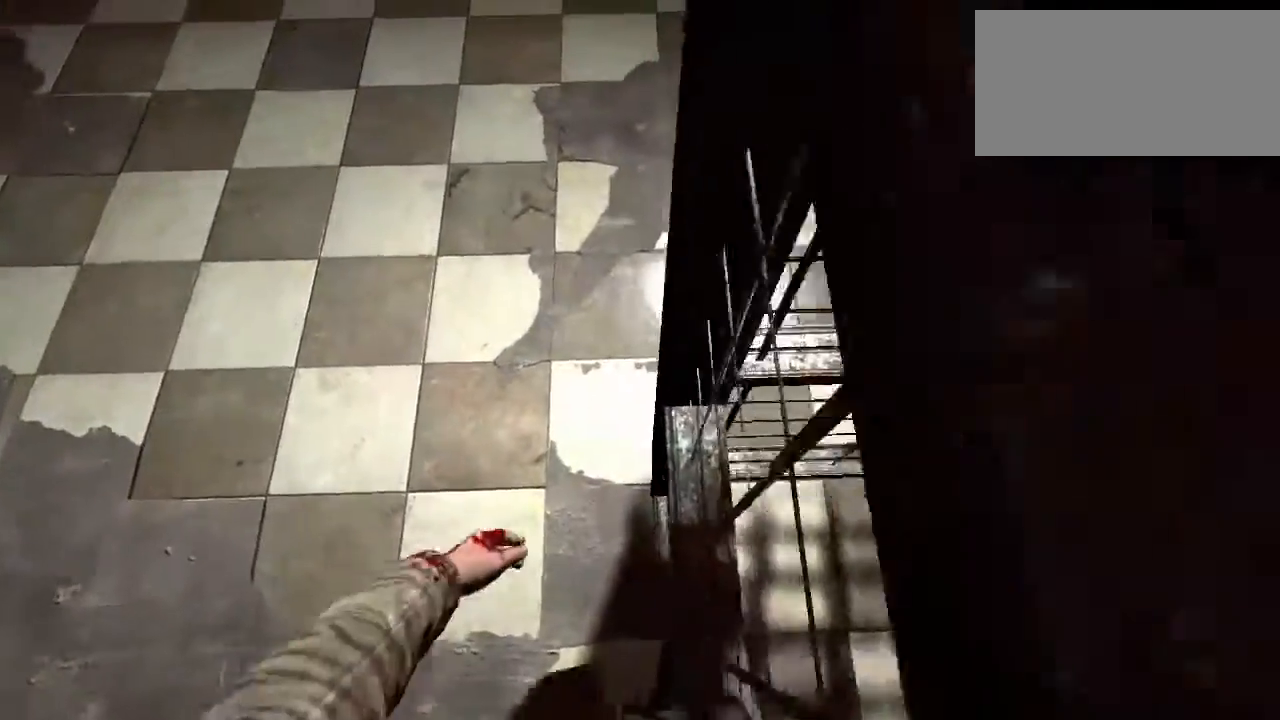
{"keys": ["d", "shift", "w"], "mouse": [], "events": [[133, "d", "up"], [167, "w", "up"], [433, "d", "down"], [433, "w", "down"]]}
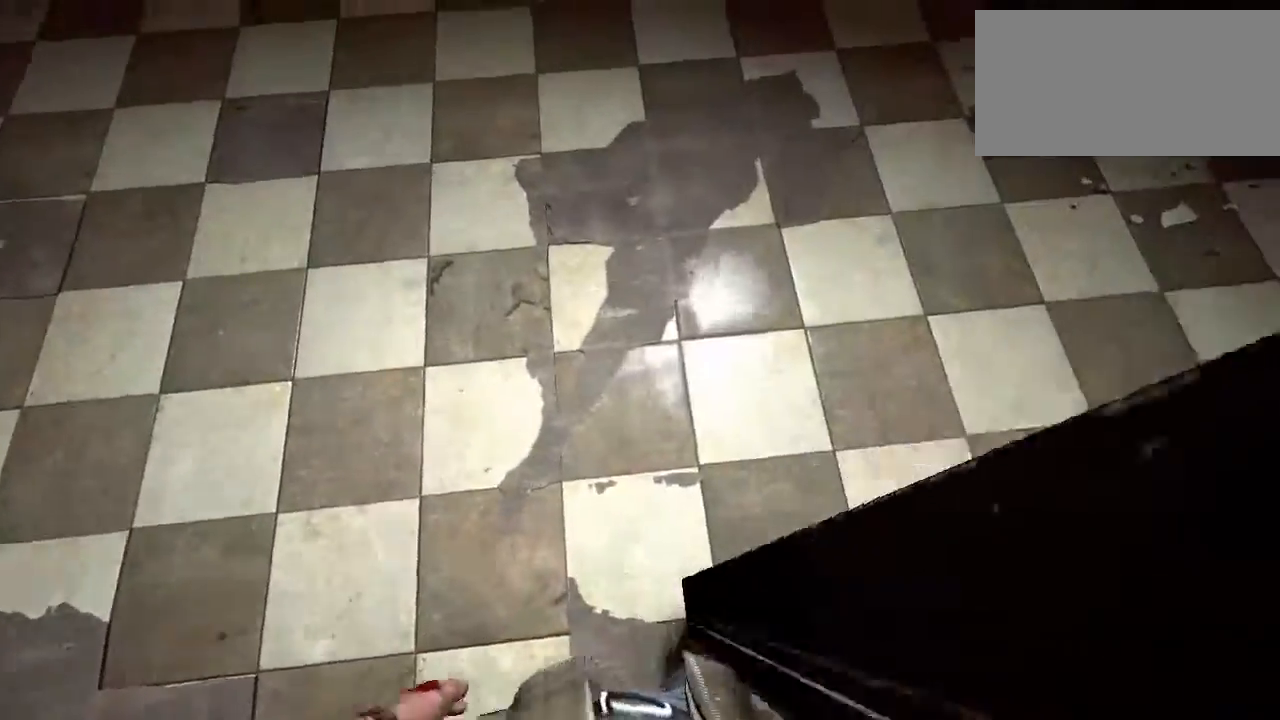
{"keys": ["shift", "w"], "mouse": [], "events": [[50, "d", "up"], [83, "w", "up"], [500, "w", "down"]]}
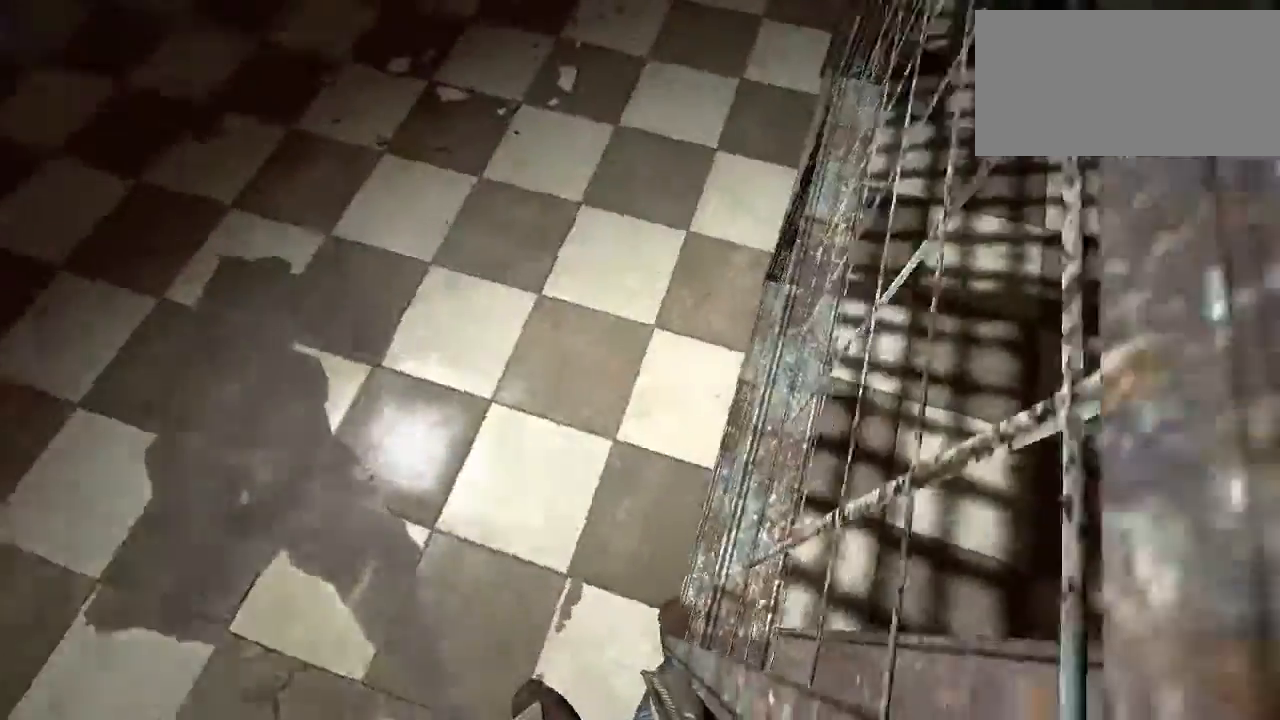
{"keys": ["shift"], "mouse": [], "events": [[67, "w", "up"], [433, "d", "down"], [433, "w", "down"], [500, "d", "up"], [500, "w", "up"]]}
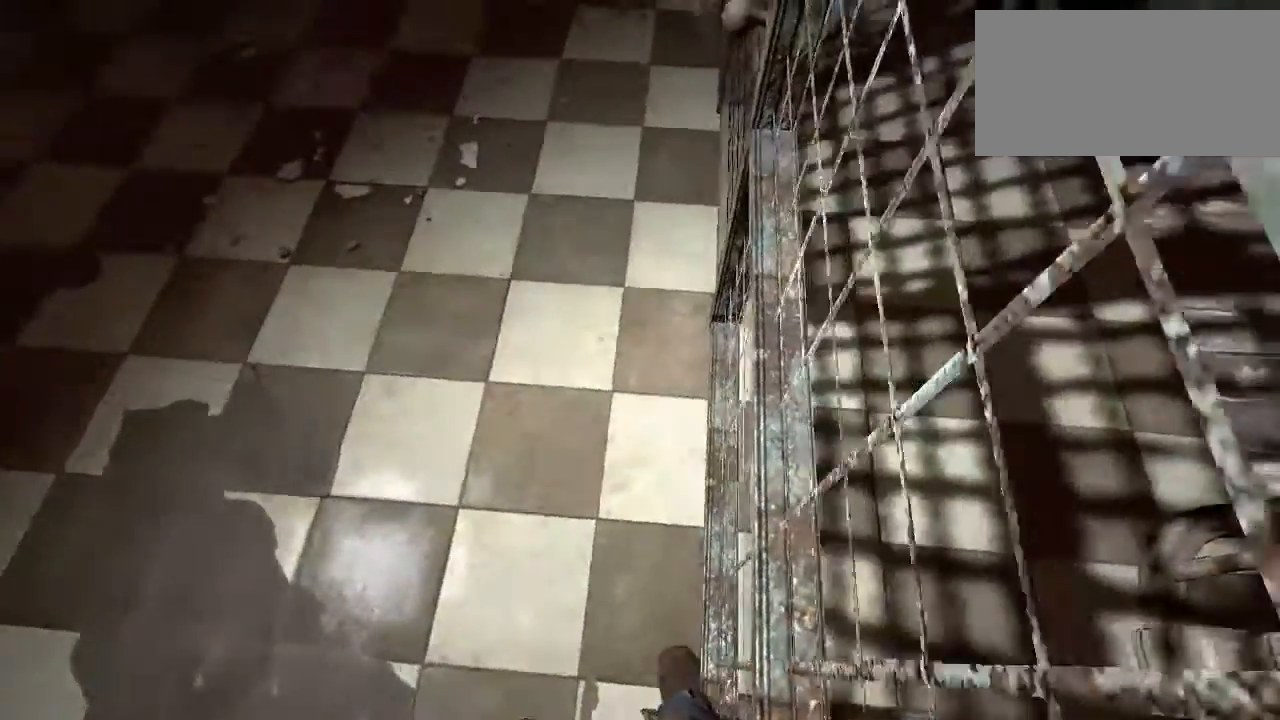
{"keys": ["d", "shift", "w"], "mouse": [], "events": [[367, "d", "down"], [367, "w", "down"]]}
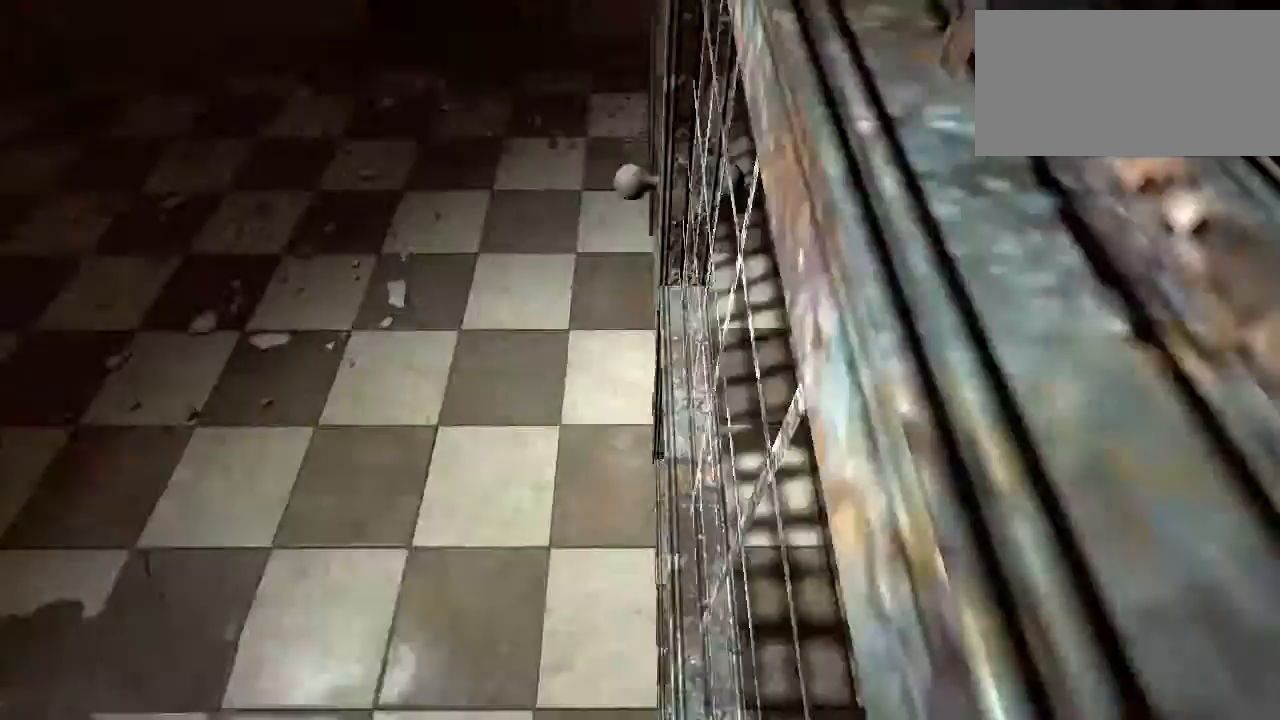
{"keys": ["shift"], "mouse": [], "events": [[50, "d", "up"], [83, "w", "up"]]}
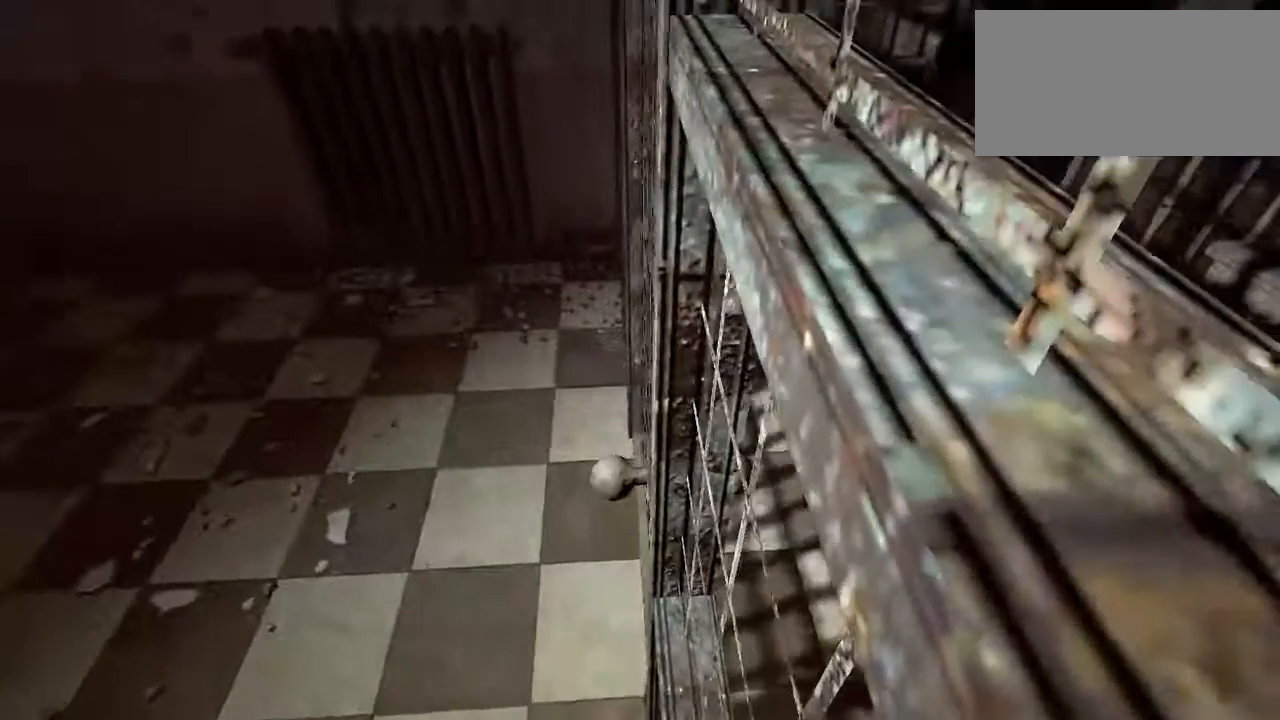
{"keys": ["shift", "w"], "mouse": [], "events": [[250, "d", "down"], [250, "w", "down"], [483, "d", "up"]]}
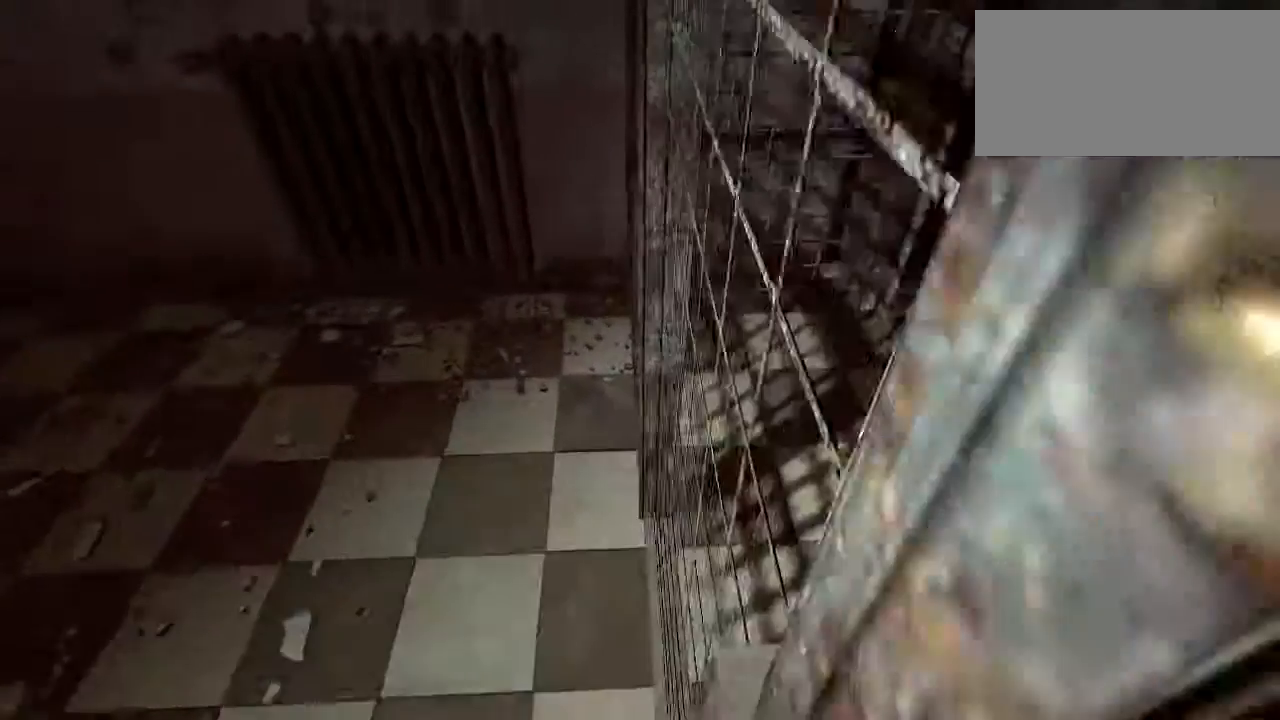
{"keys": ["d", "shift", "w"], "mouse": [], "events": [[17, "w", "up"], [183, "d", "down"], [183, "w", "down"]]}
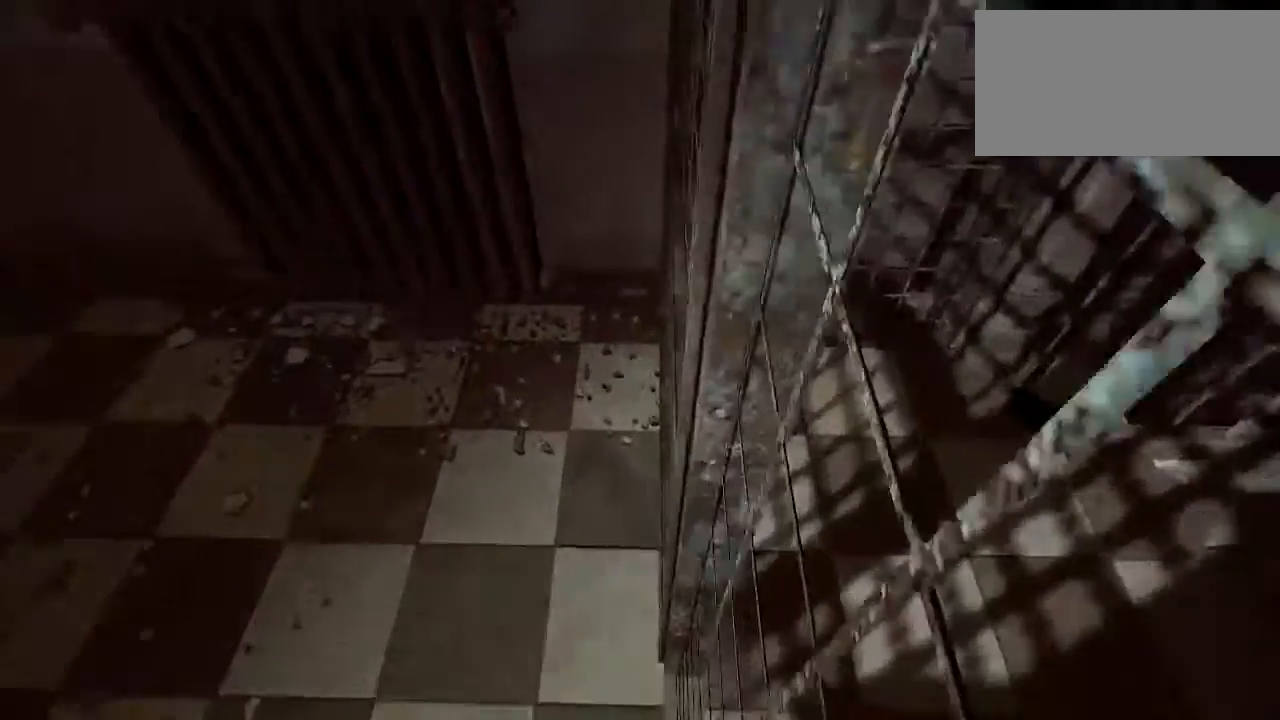
{"keys": ["shift", "w"], "mouse": [], "events": [[100, "d", "up"], [100, "w", "up"], [300, "d", "down"], [300, "w", "down"], [500, "d", "up"]]}
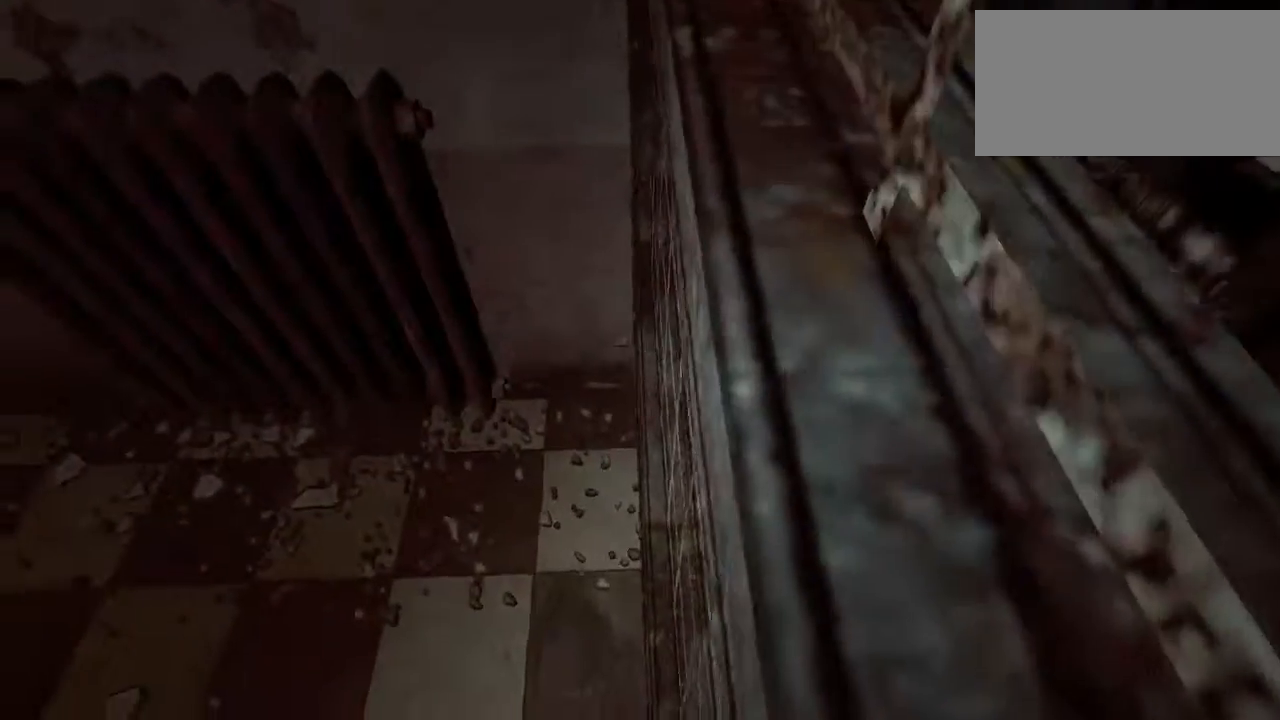
{"keys": ["shift"], "mouse": [], "events": [[33, "w", "up"], [200, "d", "down"], [200, "w", "down"], [300, "d", "up"], [333, "w", "up"]]}
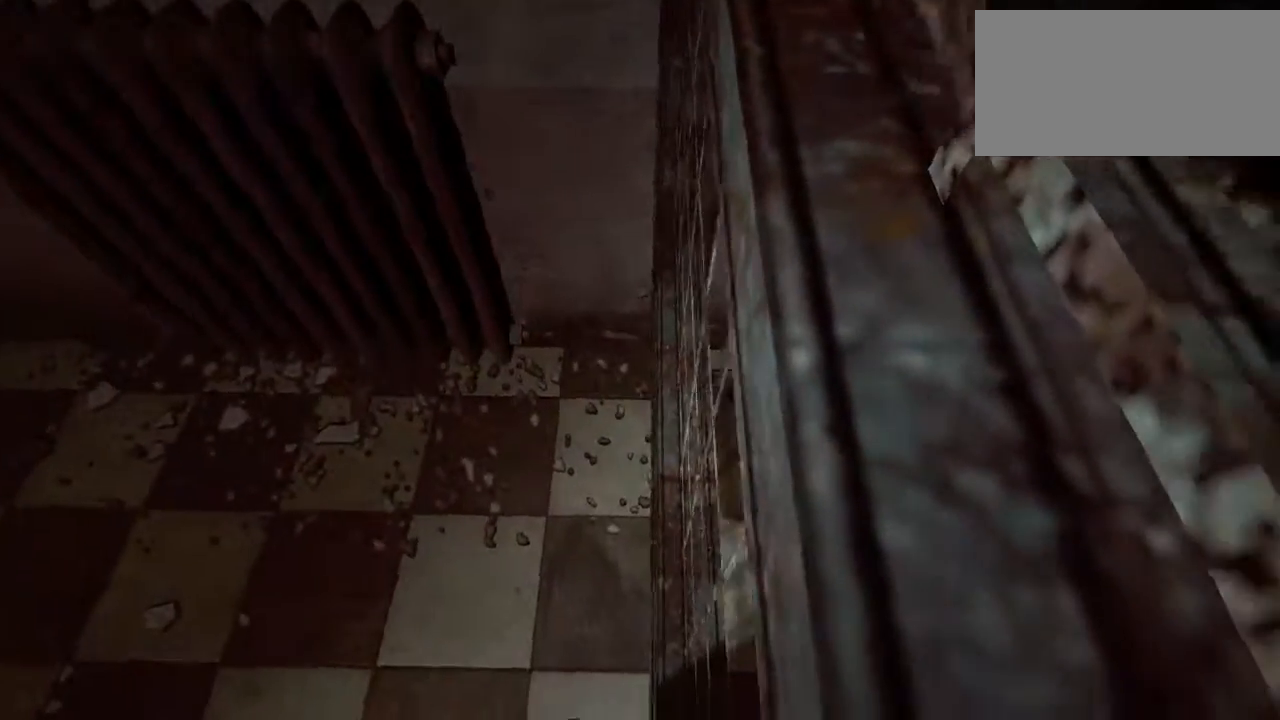
{"keys": ["shift", "w"], "mouse": [], "events": [[33, "w", "down"], [167, "w", "up"], [483, "w", "down"]]}